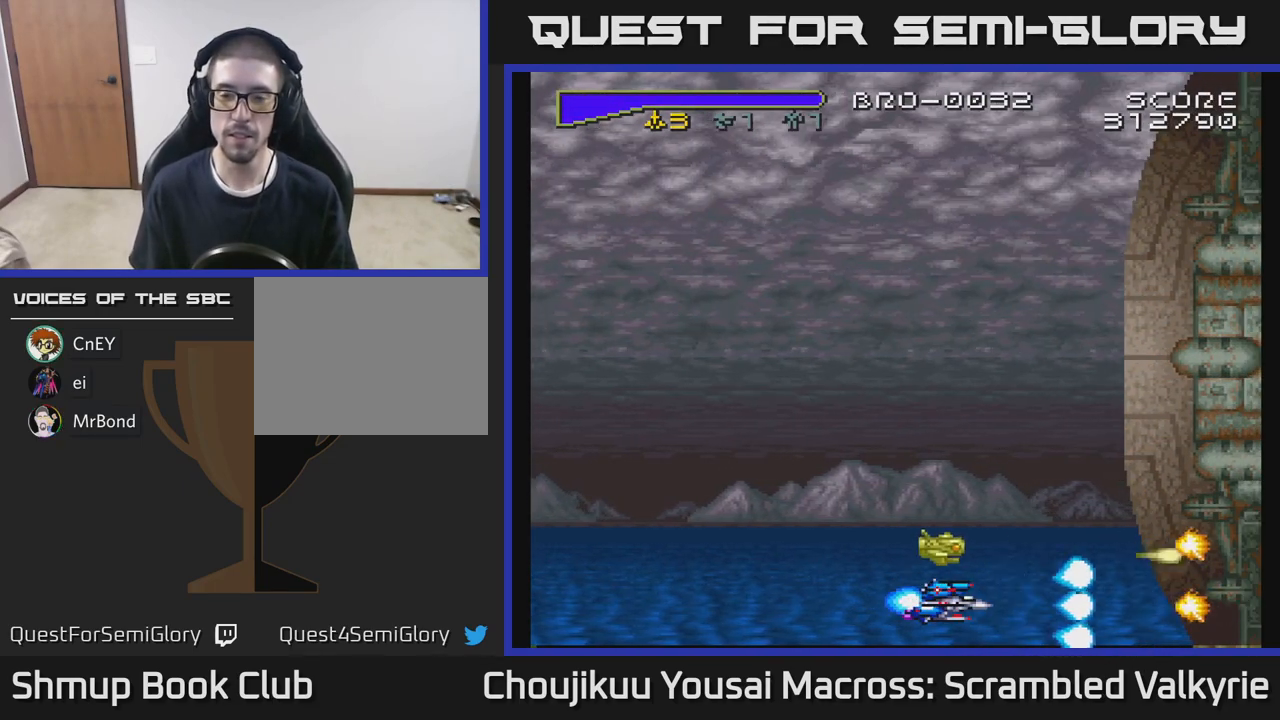
Gameplay with a controller (Xbox layout); each line is a JSON object with the inputs held at the frame after it. "events" lists button and stick changes between this image and that frame as [ms after this image, input, new state], when the widget could be followed in between. Not read: L3 R3 left_stick right_stick.
{"buttons": ["A"], "events": []}
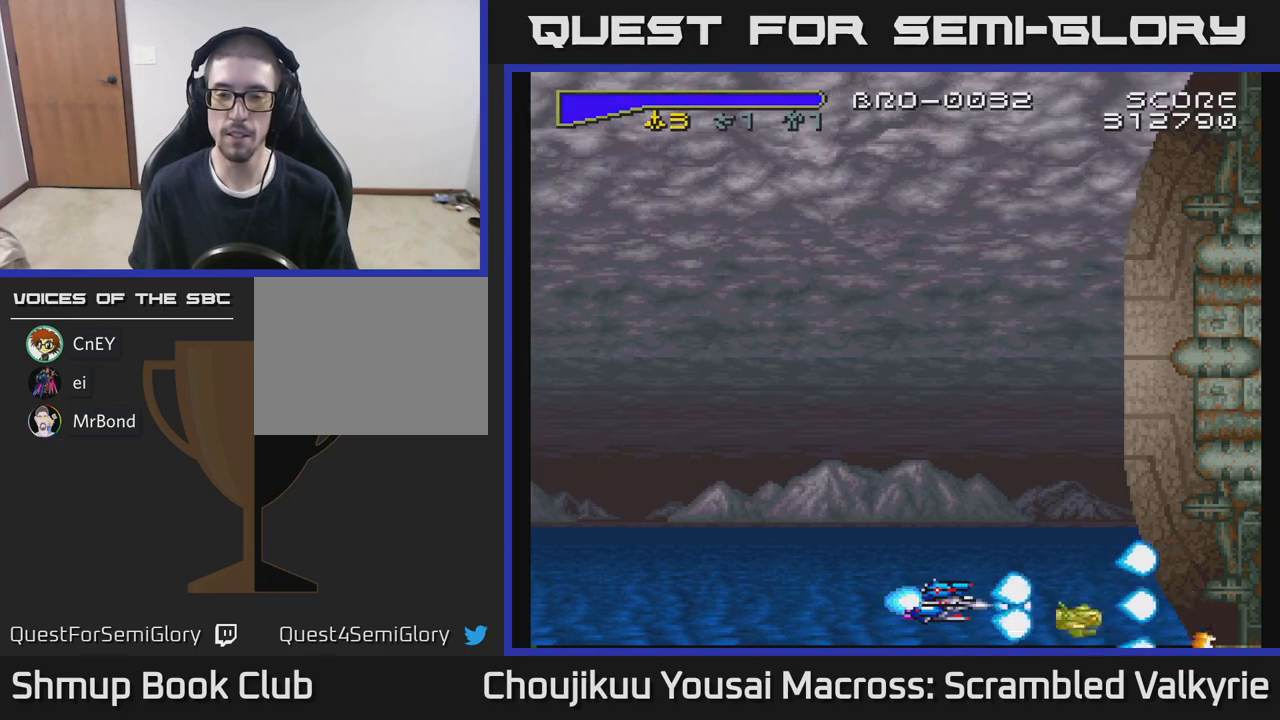
{"buttons": ["A", "DPAD_LEFT"], "events": [[67, "DPAD_DOWN", "down"], [250, "DPAD_DOWN", "up"], [300, "DPAD_LEFT", "down"]]}
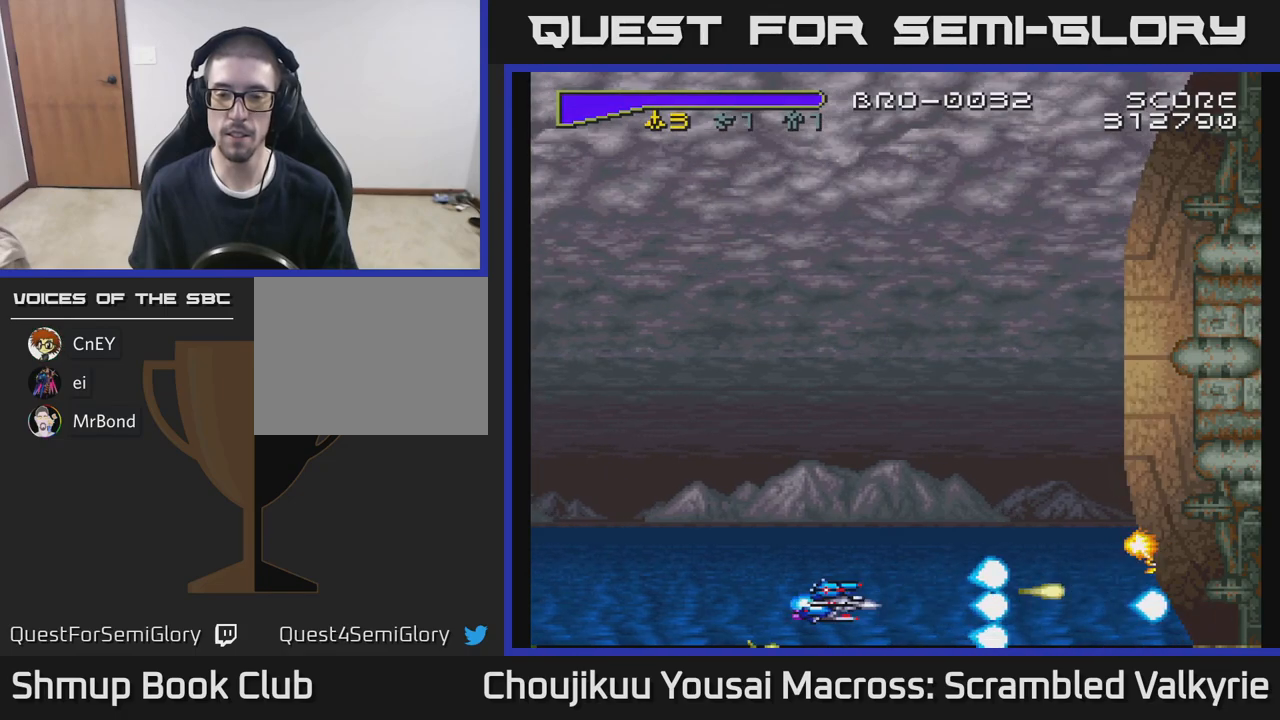
{"buttons": ["A", "DPAD_LEFT"], "events": []}
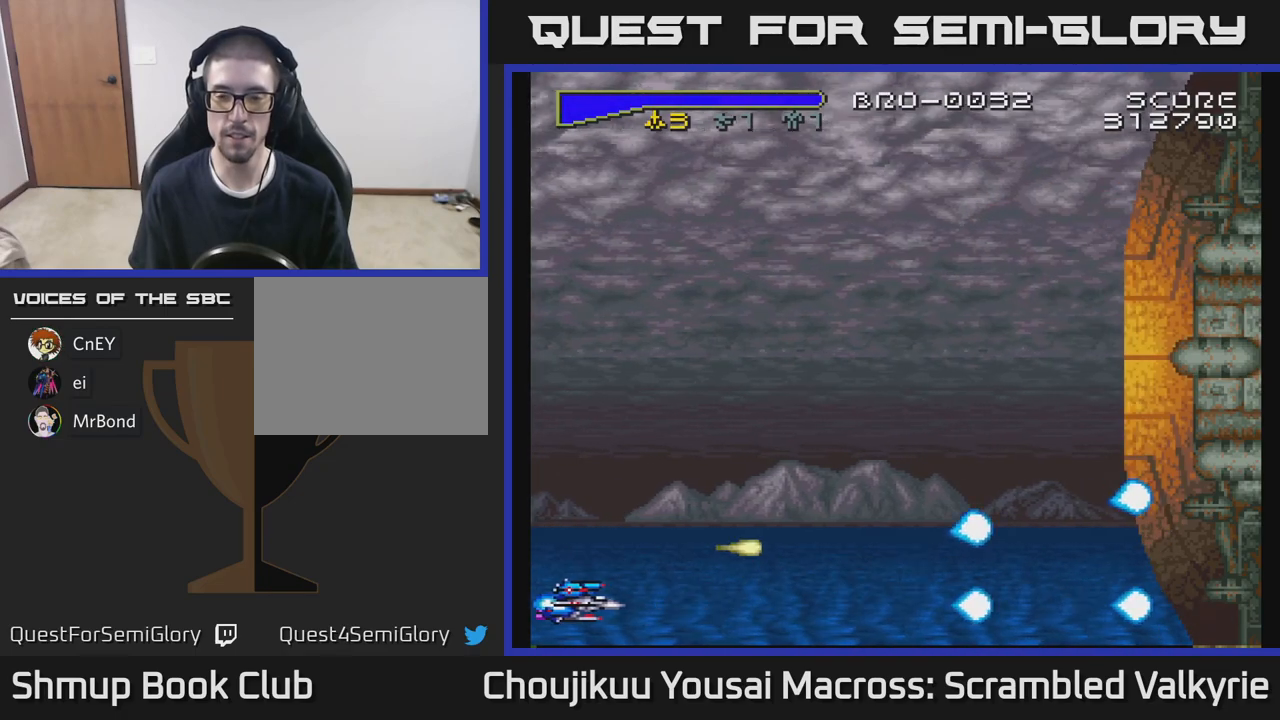
{"buttons": ["A", "DPAD_RIGHT"], "events": [[100, "DPAD_LEFT", "up"], [150, "DPAD_DOWN", "down"], [150, "DPAD_RIGHT", "down"], [200, "DPAD_DOWN", "up"]]}
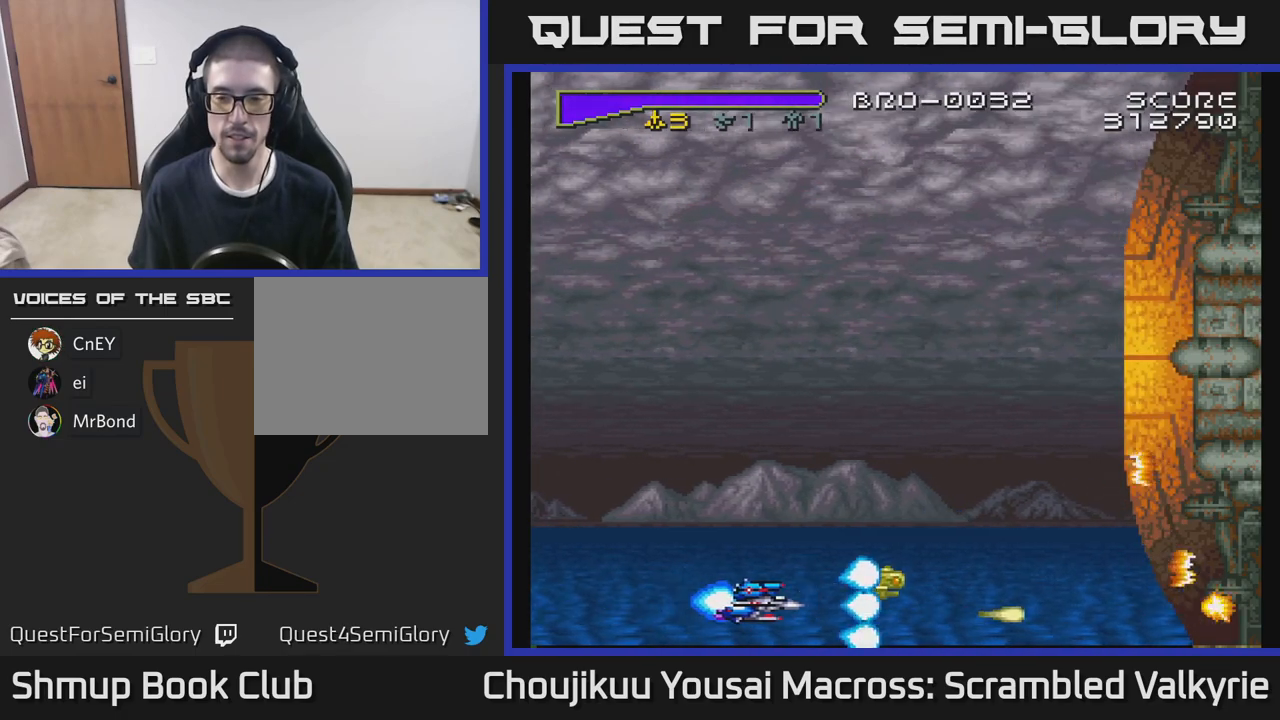
{"buttons": ["A"], "events": [[467, "DPAD_RIGHT", "up"]]}
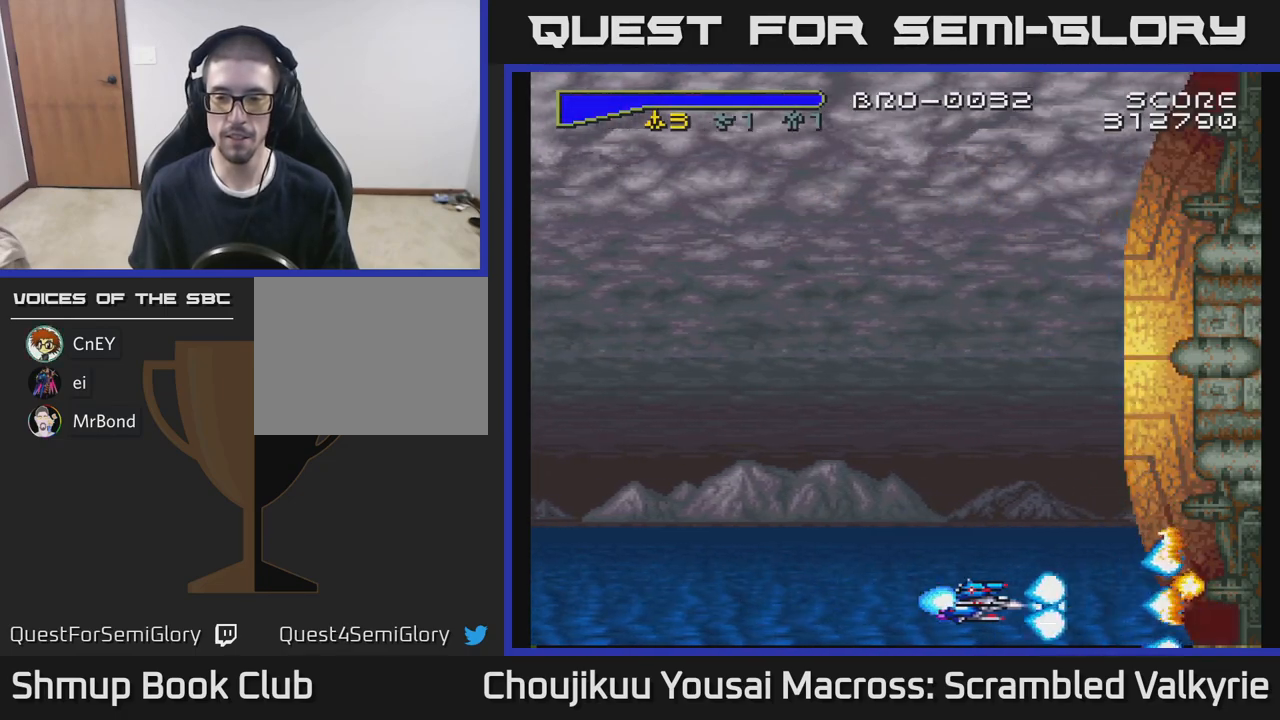
{"buttons": ["A"], "events": []}
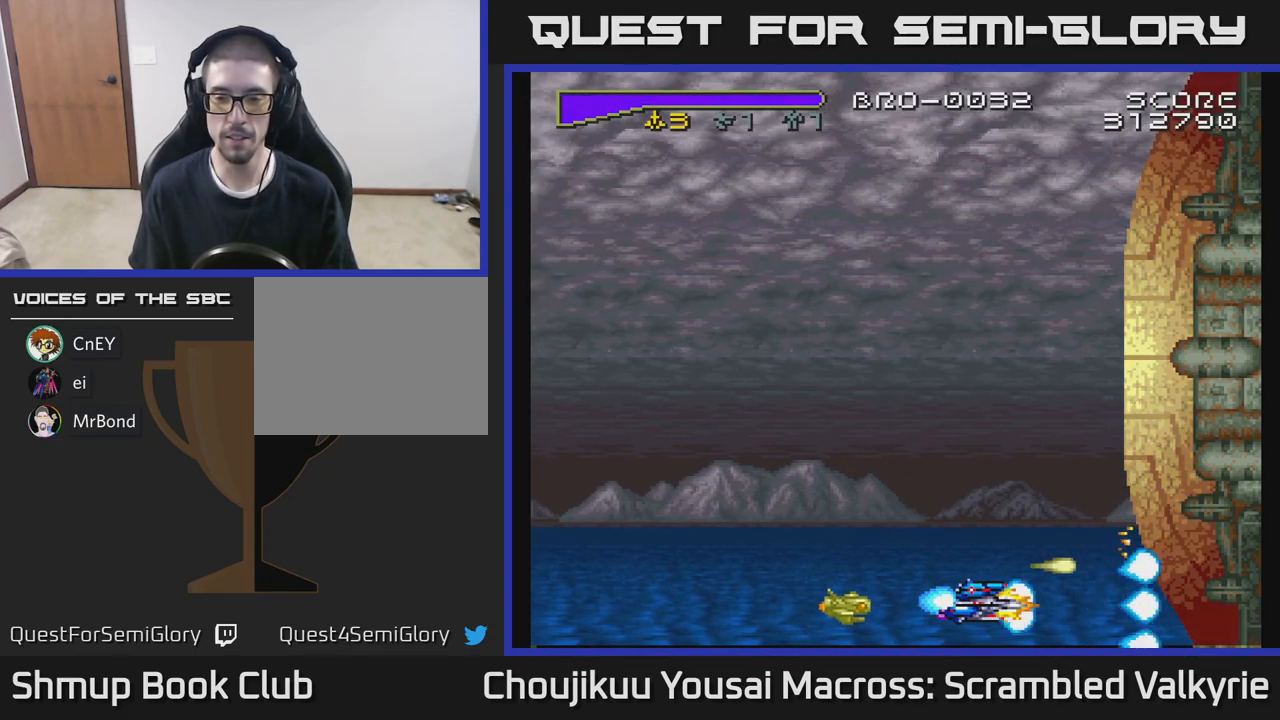
{"buttons": ["A", "DPAD_LEFT"], "events": [[317, "DPAD_LEFT", "down"]]}
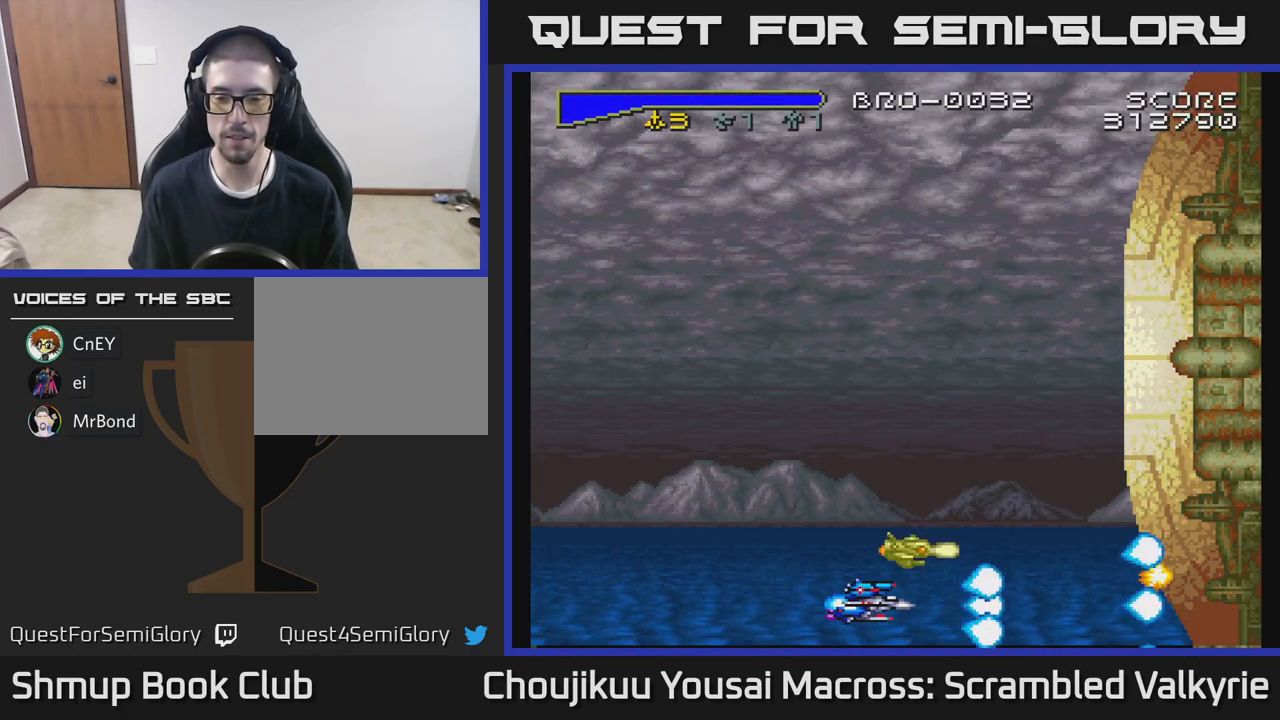
{"buttons": ["A"], "events": [[433, "DPAD_LEFT", "up"]]}
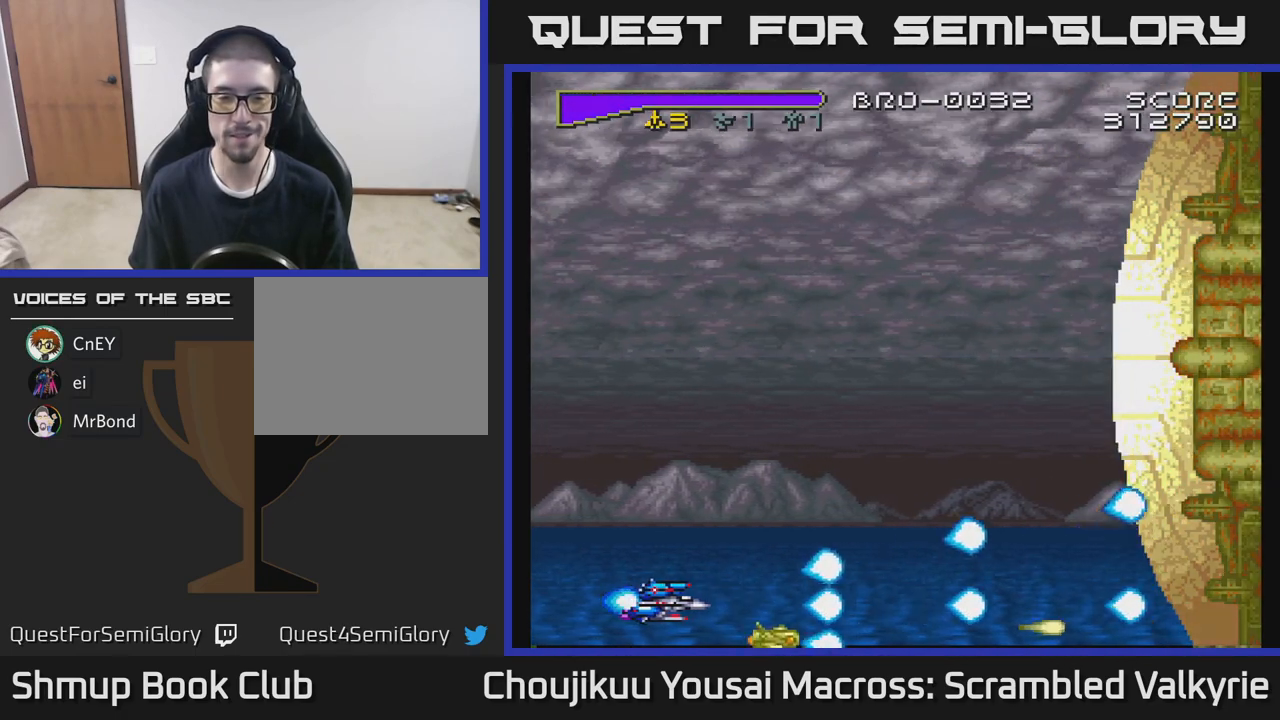
{"buttons": ["A"], "events": []}
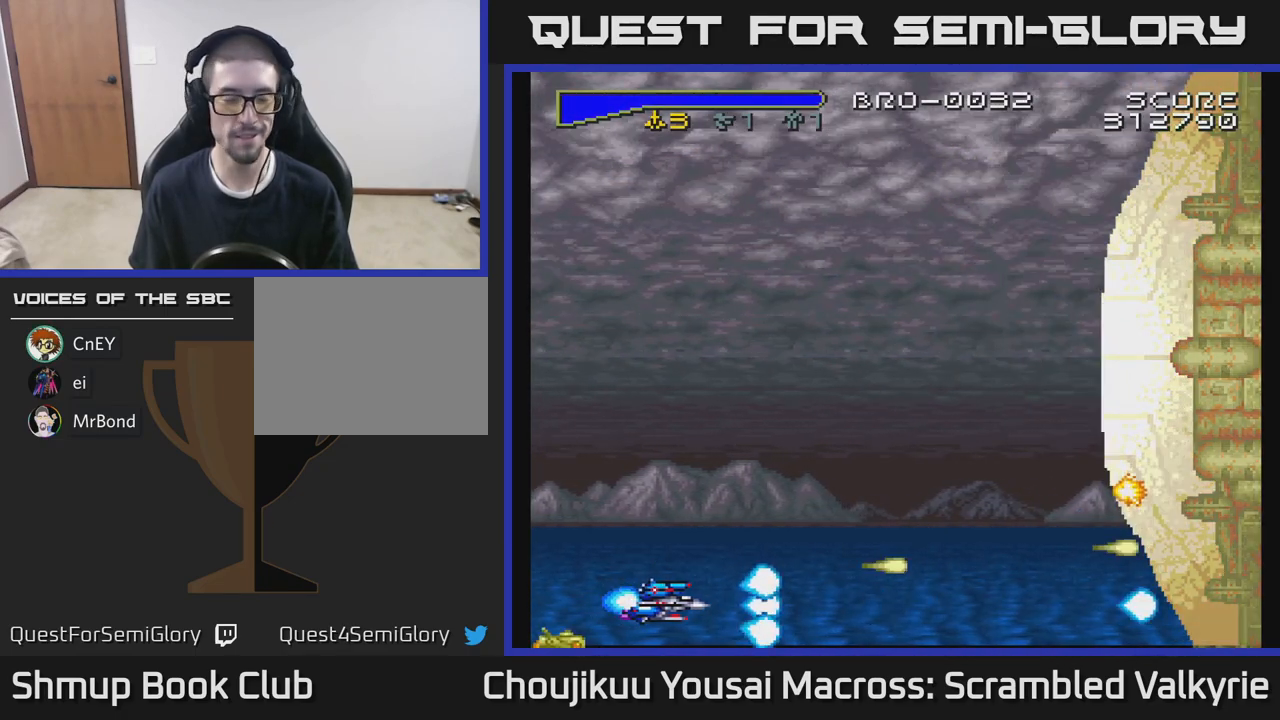
{"buttons": ["A", "DPAD_RIGHT"], "events": [[417, "DPAD_RIGHT", "down"]]}
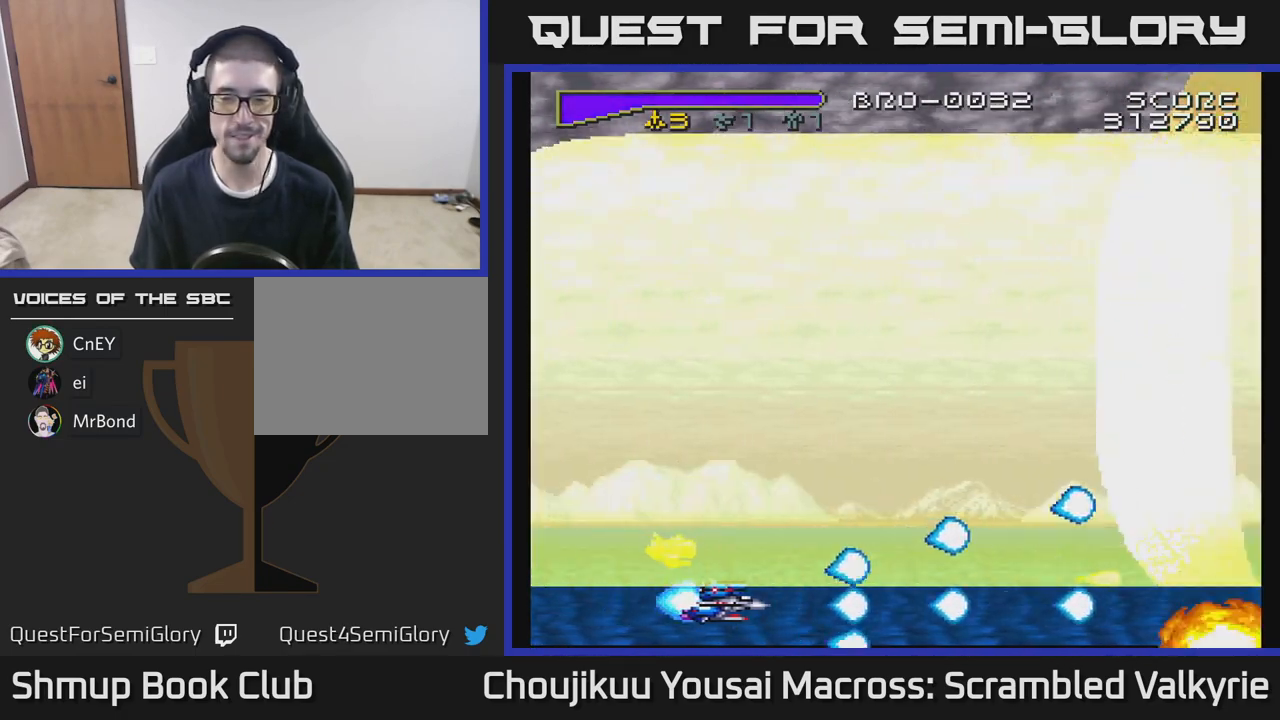
{"buttons": ["A"], "events": [[333, "DPAD_RIGHT", "up"]]}
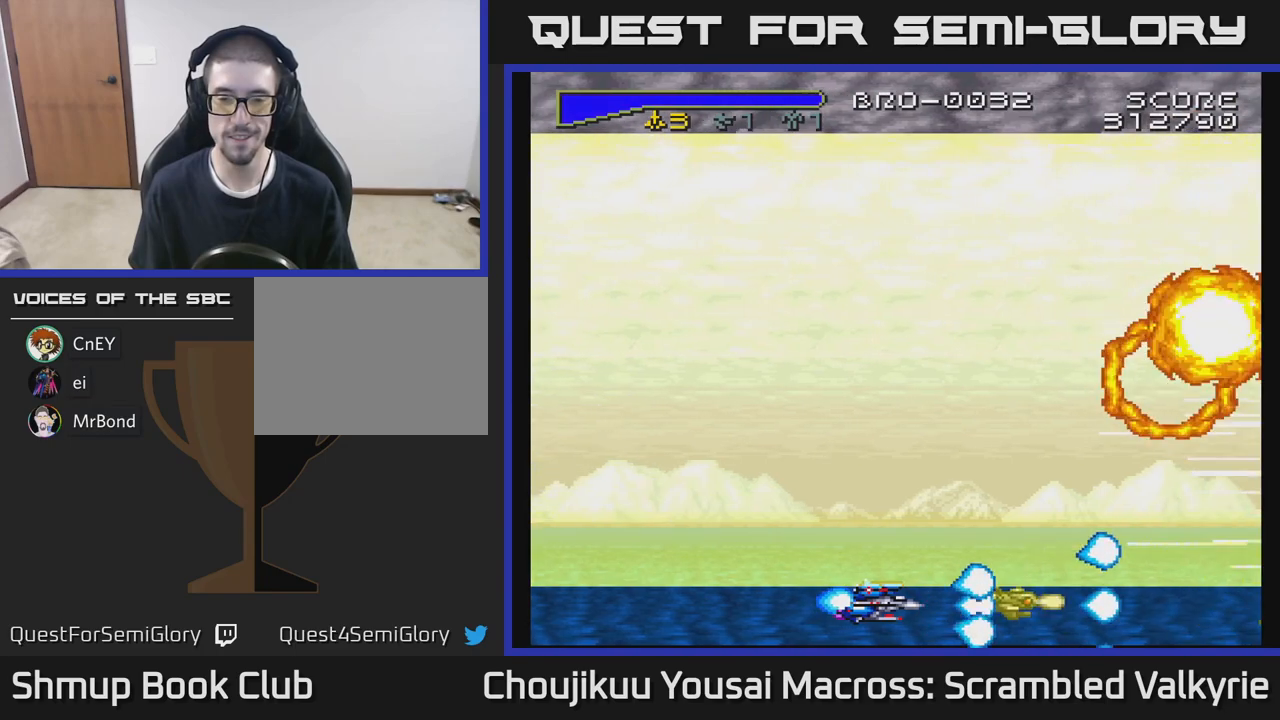
{"buttons": ["A"], "events": []}
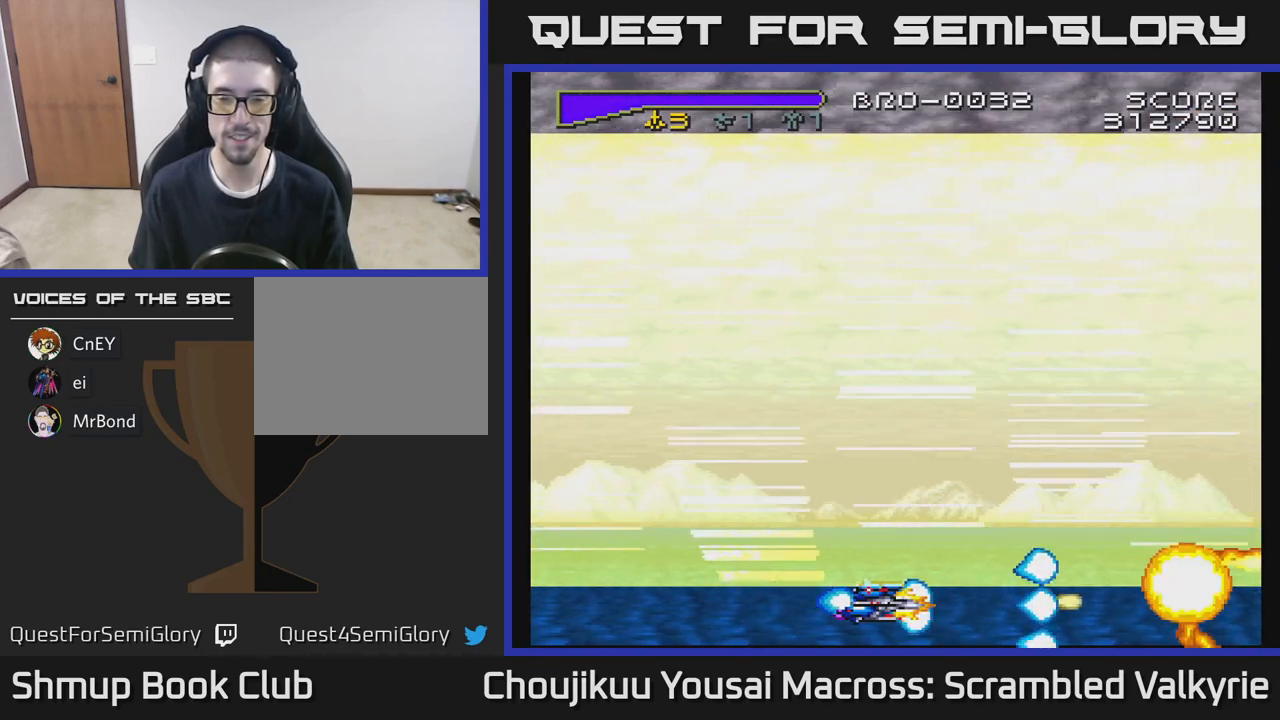
{"buttons": ["A"], "events": []}
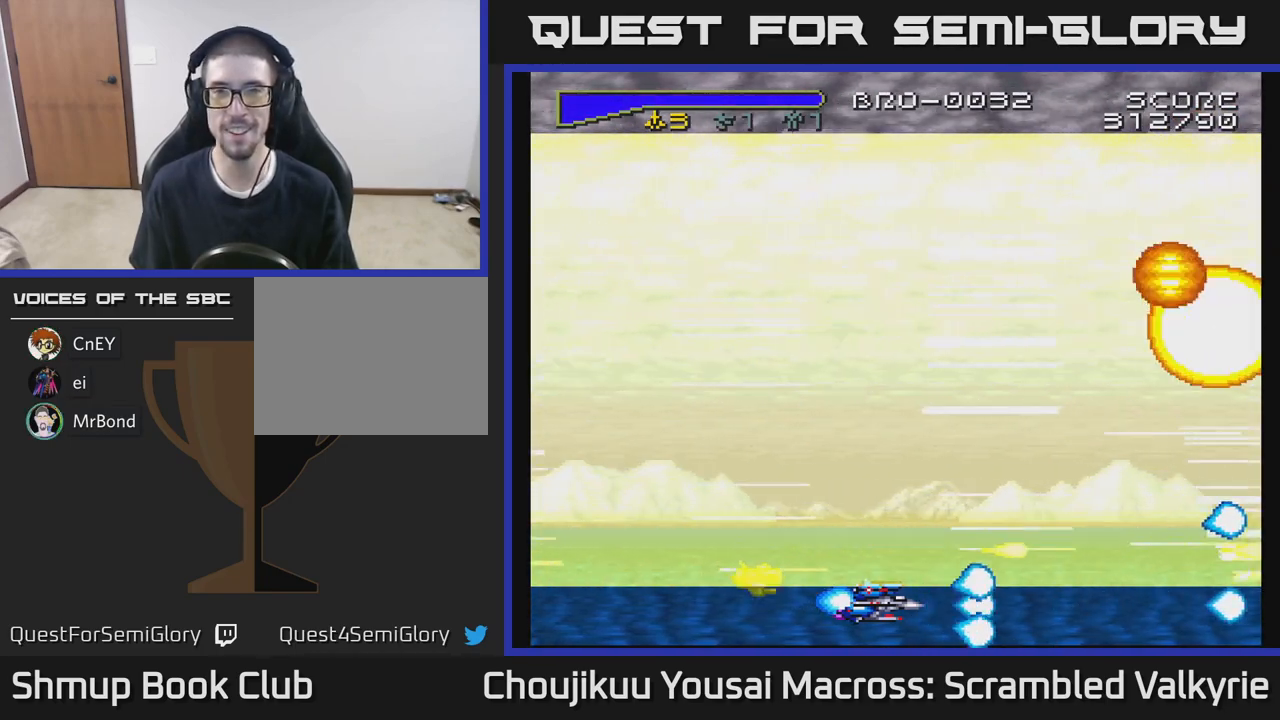
{"buttons": ["A"], "events": []}
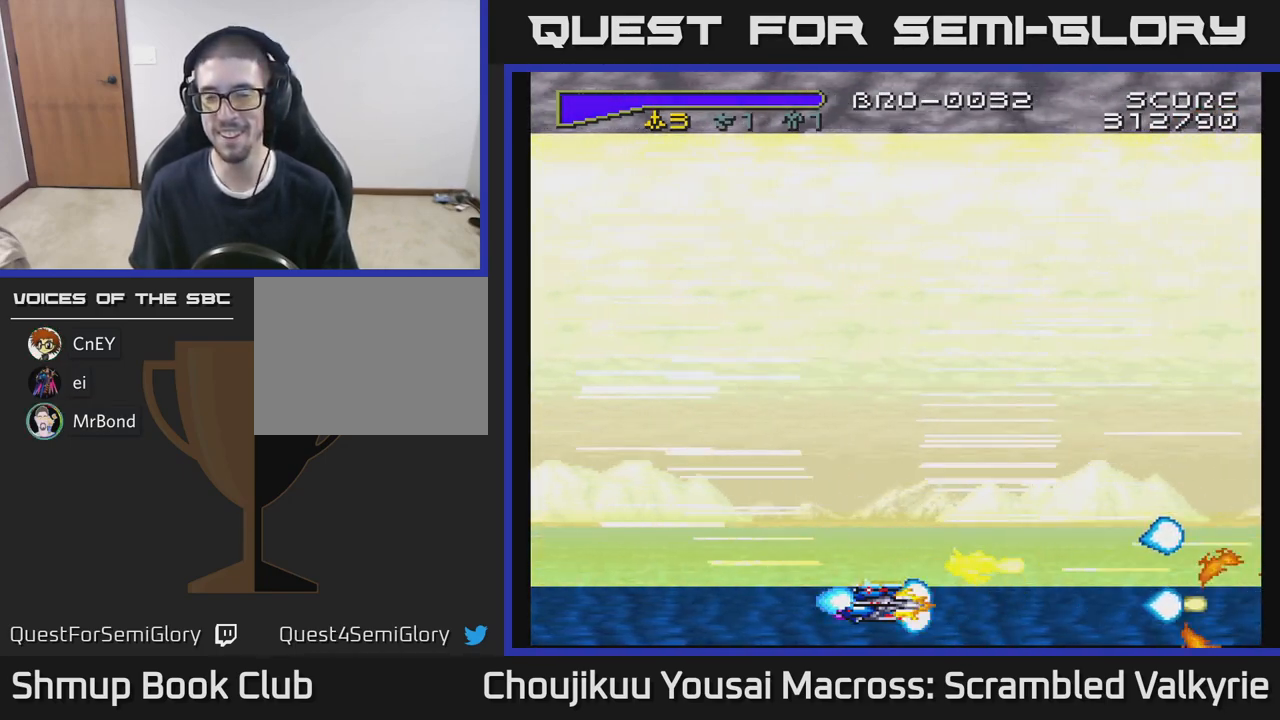
{"buttons": ["A"], "events": []}
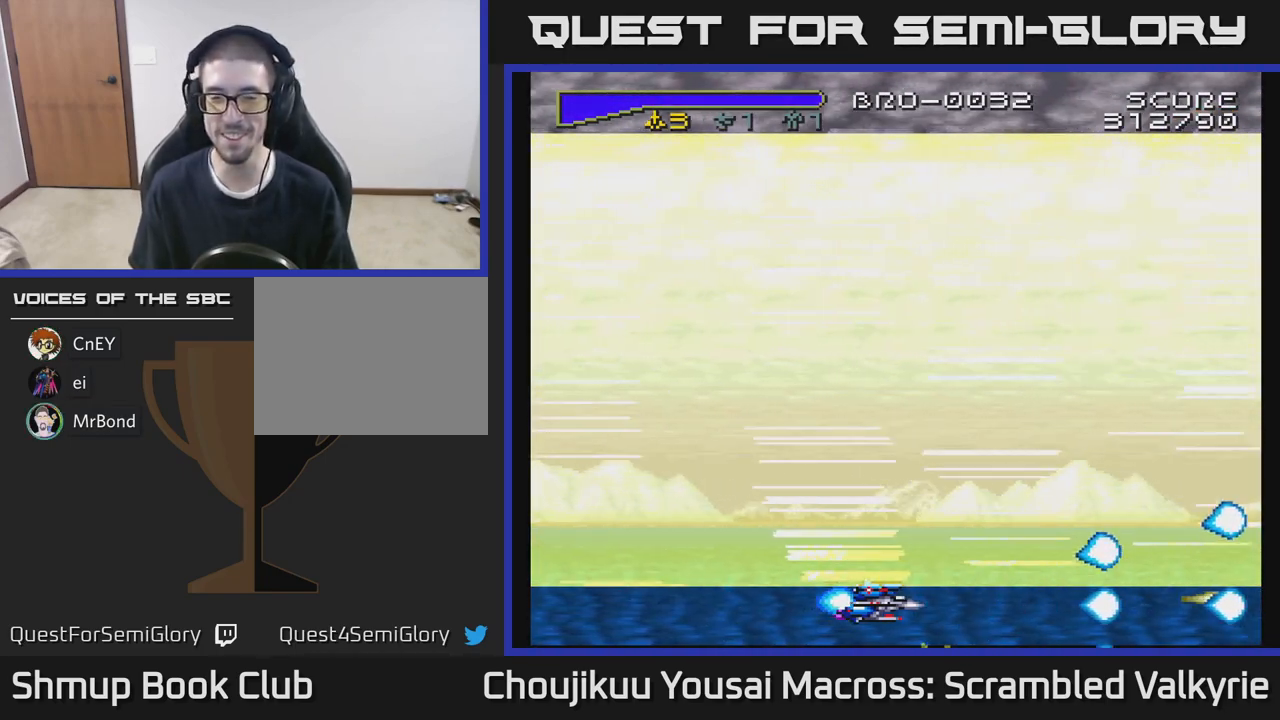
{"buttons": ["A"], "events": []}
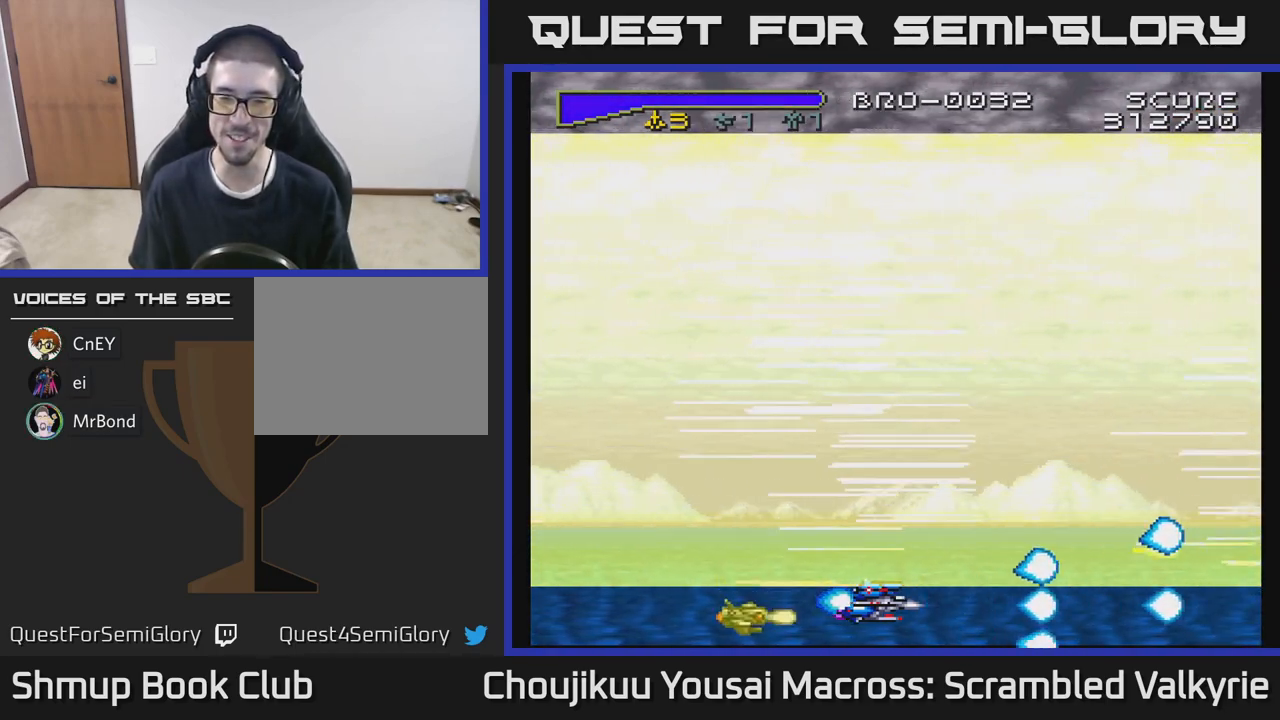
{"buttons": ["A"], "events": []}
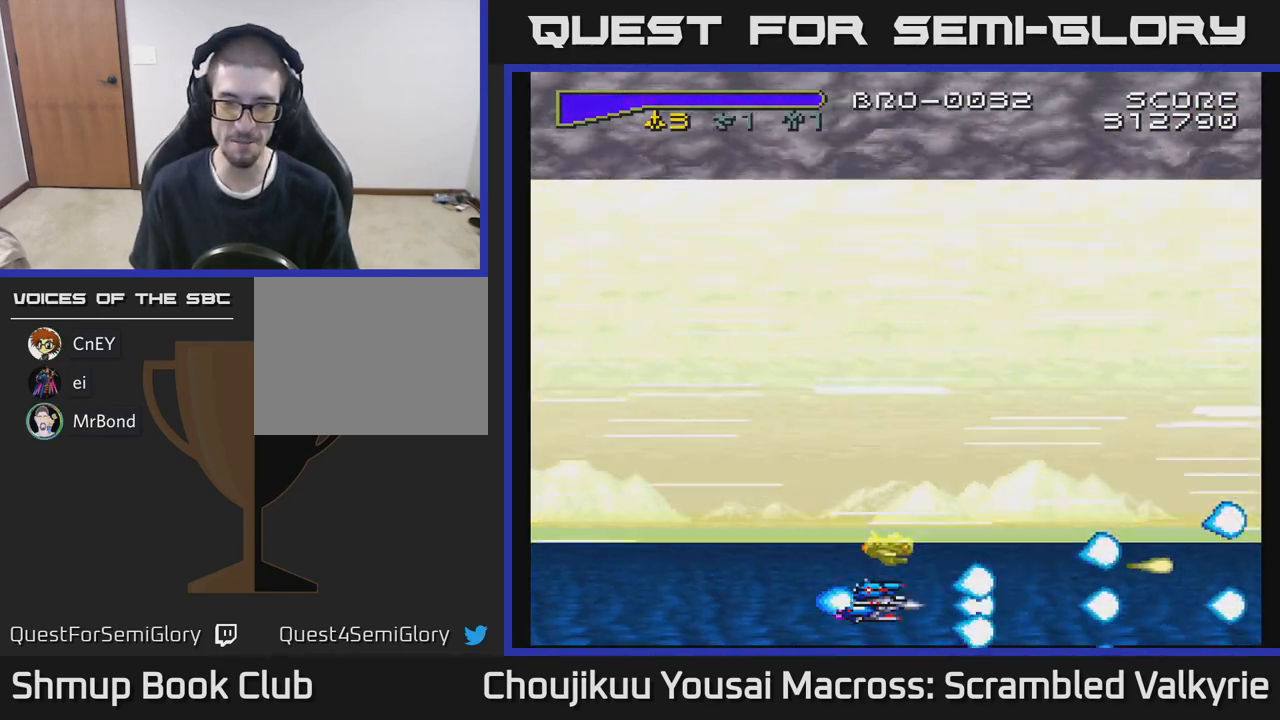
{"buttons": ["A"], "events": []}
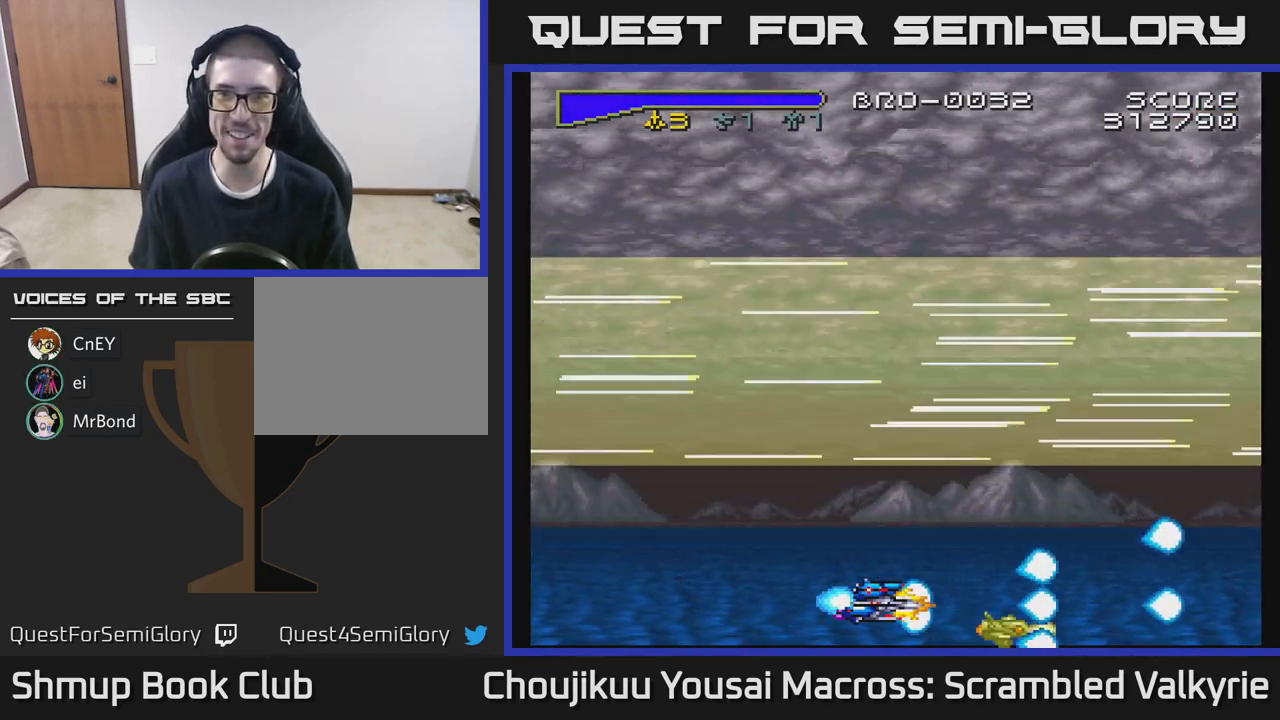
{"buttons": ["A"], "events": []}
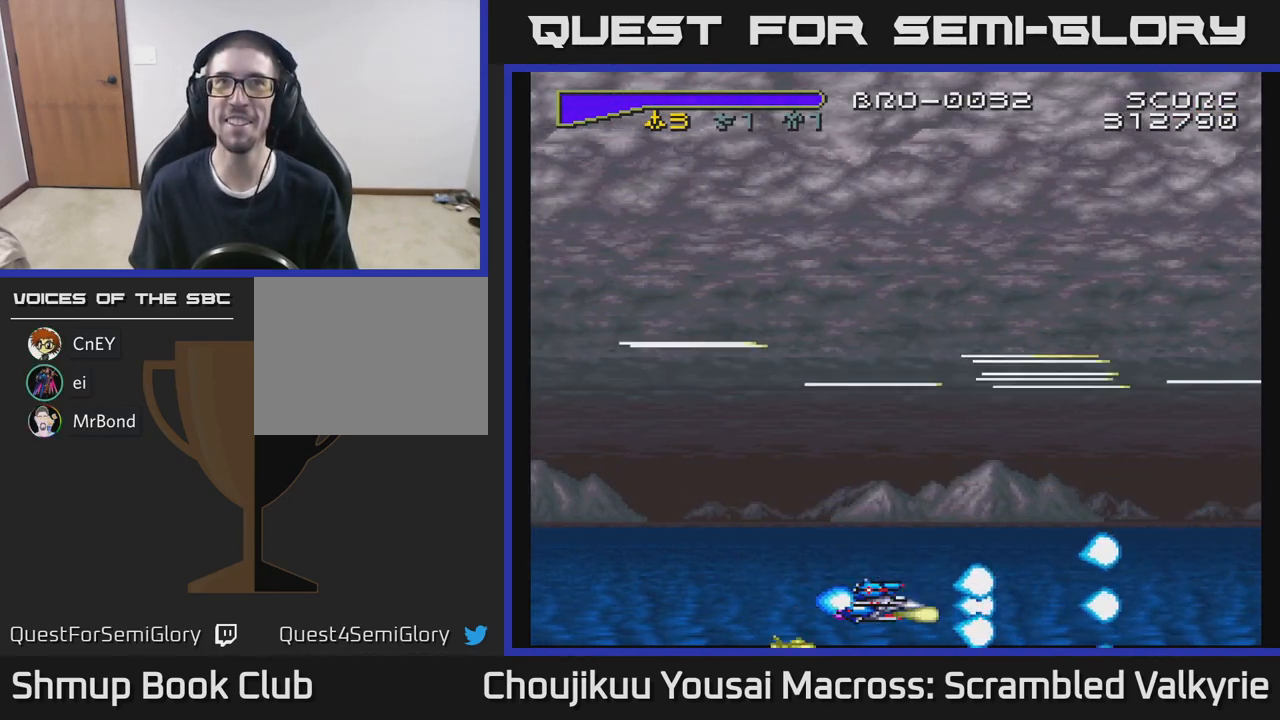
{"buttons": ["A", "DPAD_UP"], "events": [[33, "DPAD_UP", "down"]]}
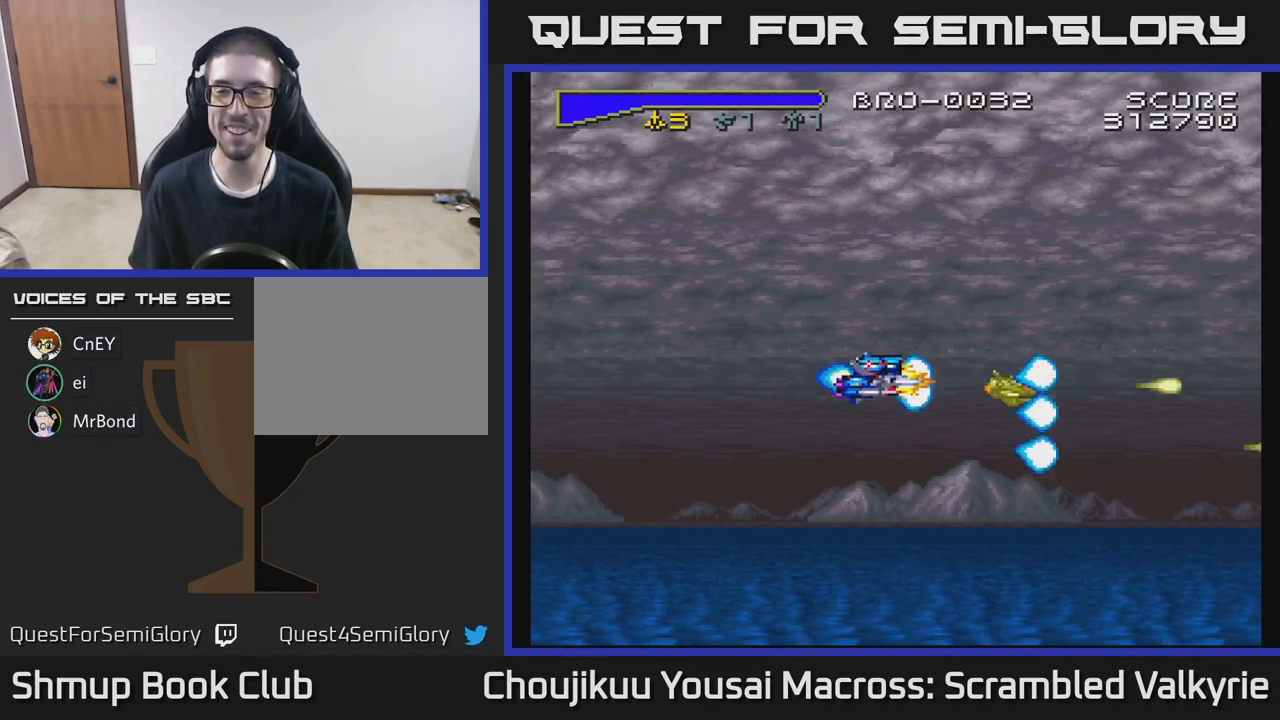
{"buttons": ["A", "DPAD_DOWN"], "events": [[250, "DPAD_UP", "up"], [483, "DPAD_DOWN", "down"]]}
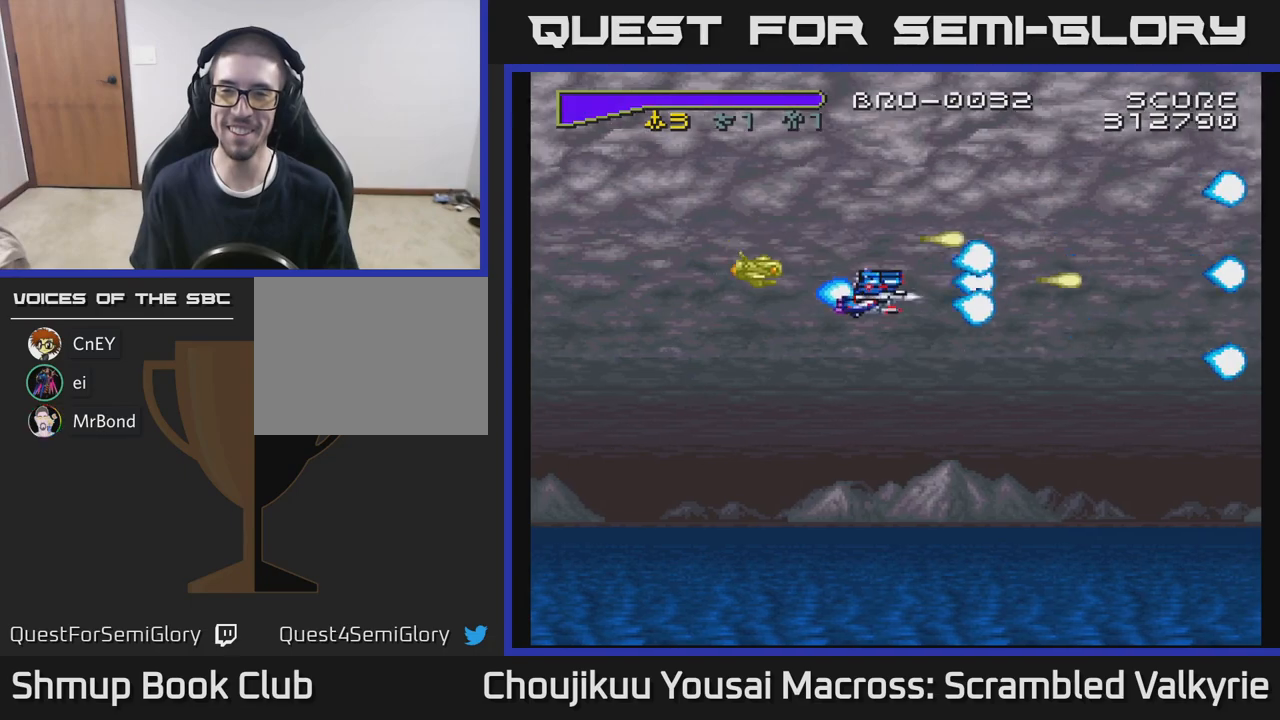
{"buttons": ["A"], "events": [[83, "DPAD_DOWN", "up"]]}
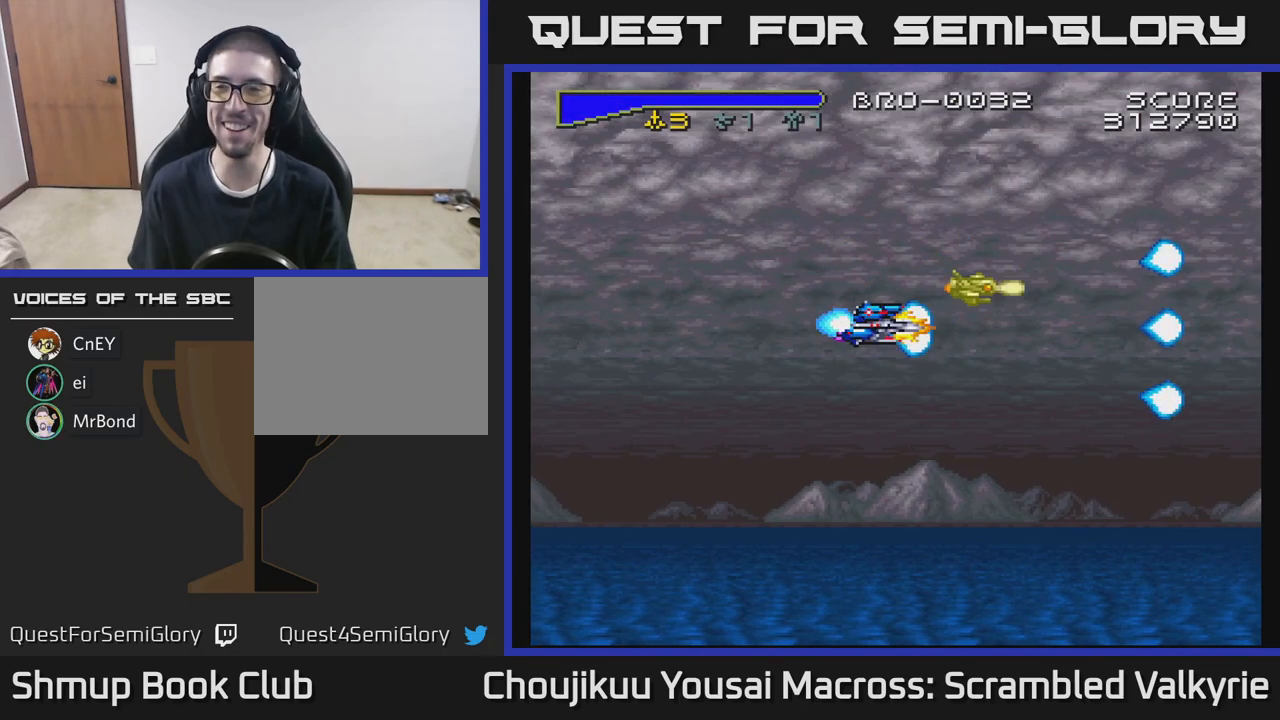
{"buttons": ["A"], "events": []}
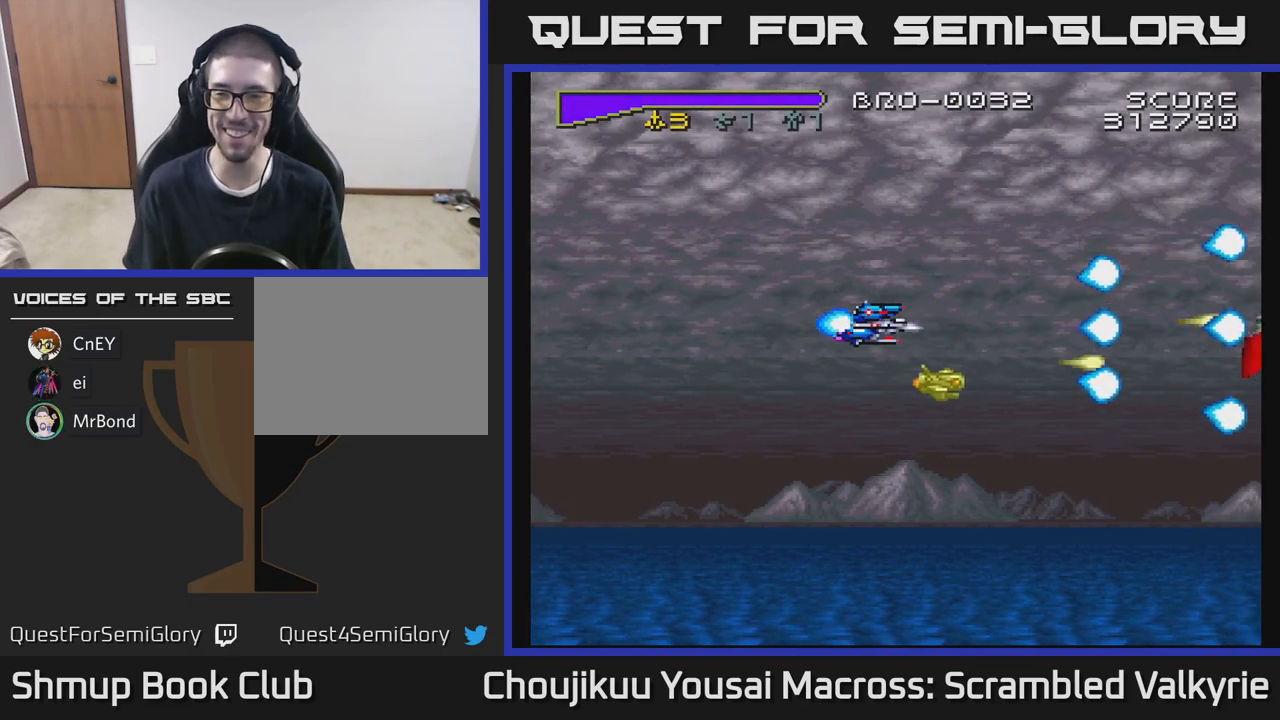
{"buttons": ["A"], "events": []}
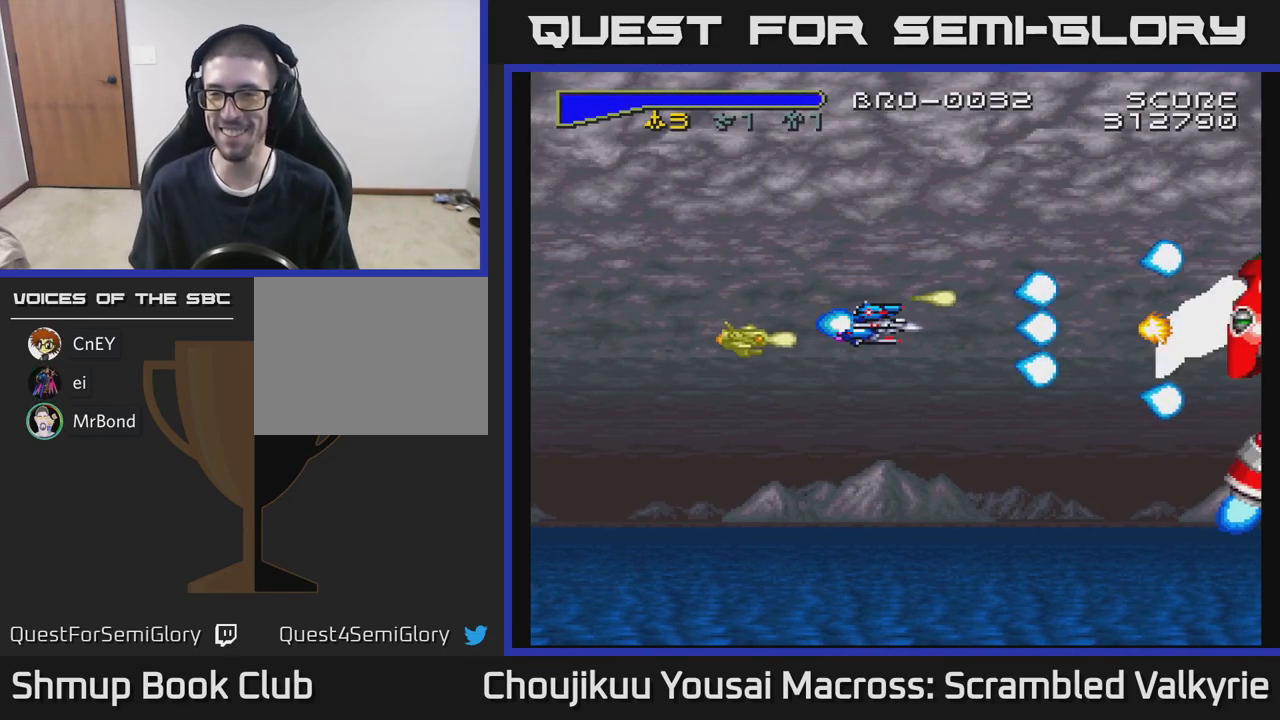
{"buttons": ["A"], "events": [[100, "DPAD_RIGHT", "down"], [217, "DPAD_UP", "down"], [233, "DPAD_RIGHT", "up"], [300, "DPAD_UP", "up"]]}
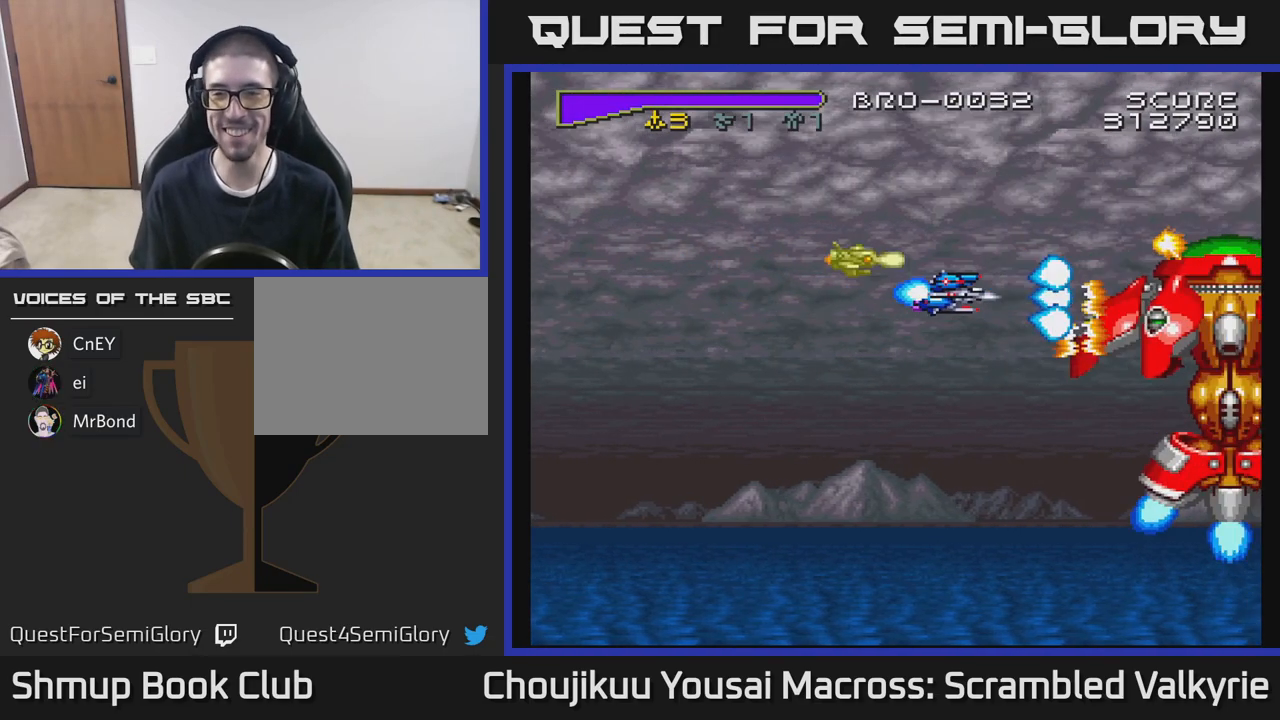
{"buttons": ["A"], "events": [[67, "DPAD_LEFT", "down"], [150, "DPAD_LEFT", "up"], [300, "DPAD_LEFT", "down"], [400, "DPAD_LEFT", "up"]]}
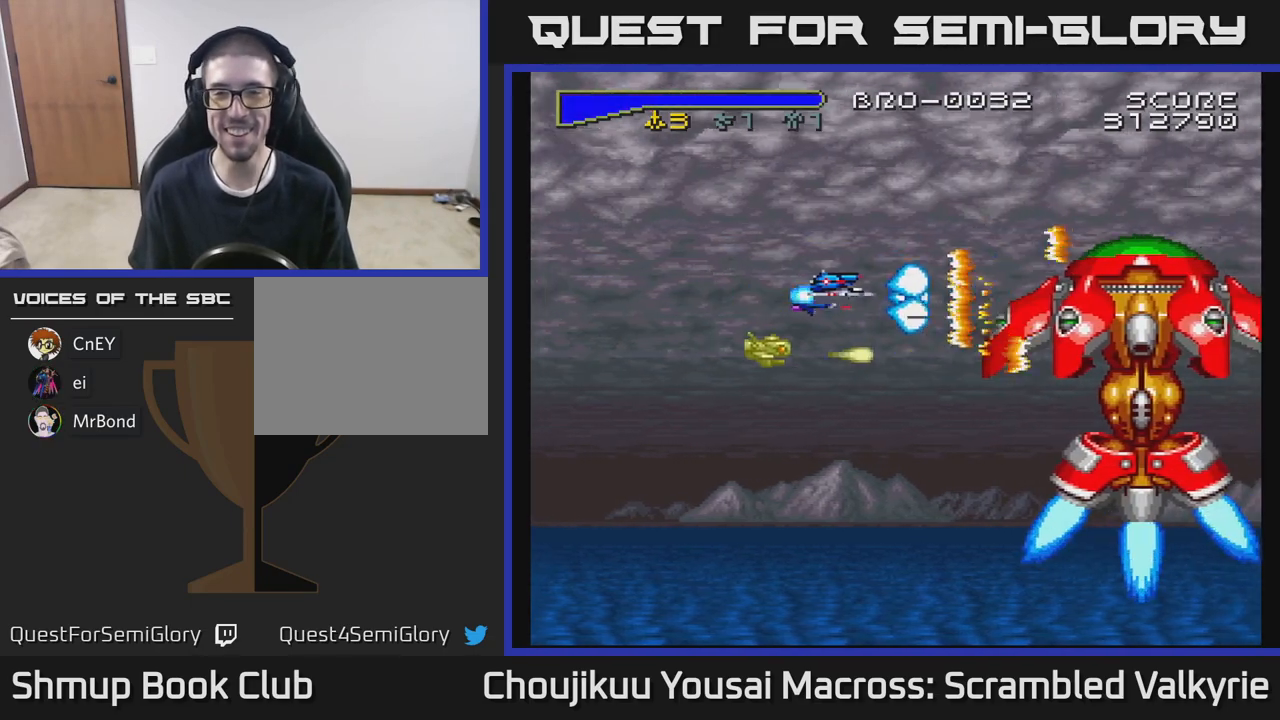
{"buttons": ["A"], "events": [[17, "DPAD_LEFT", "down"], [300, "DPAD_DOWN", "down"], [350, "DPAD_LEFT", "up"], [400, "DPAD_DOWN", "up"]]}
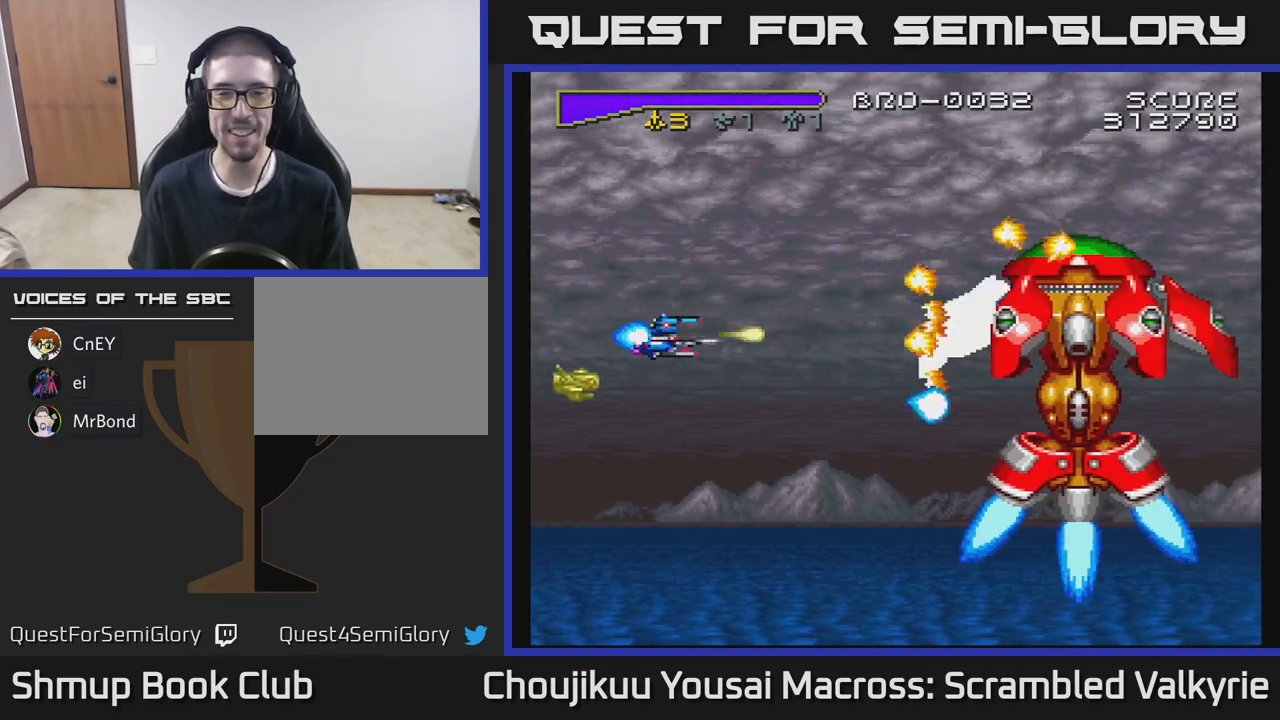
{"buttons": ["A"], "events": [[317, "DPAD_LEFT", "down"], [483, "DPAD_LEFT", "up"]]}
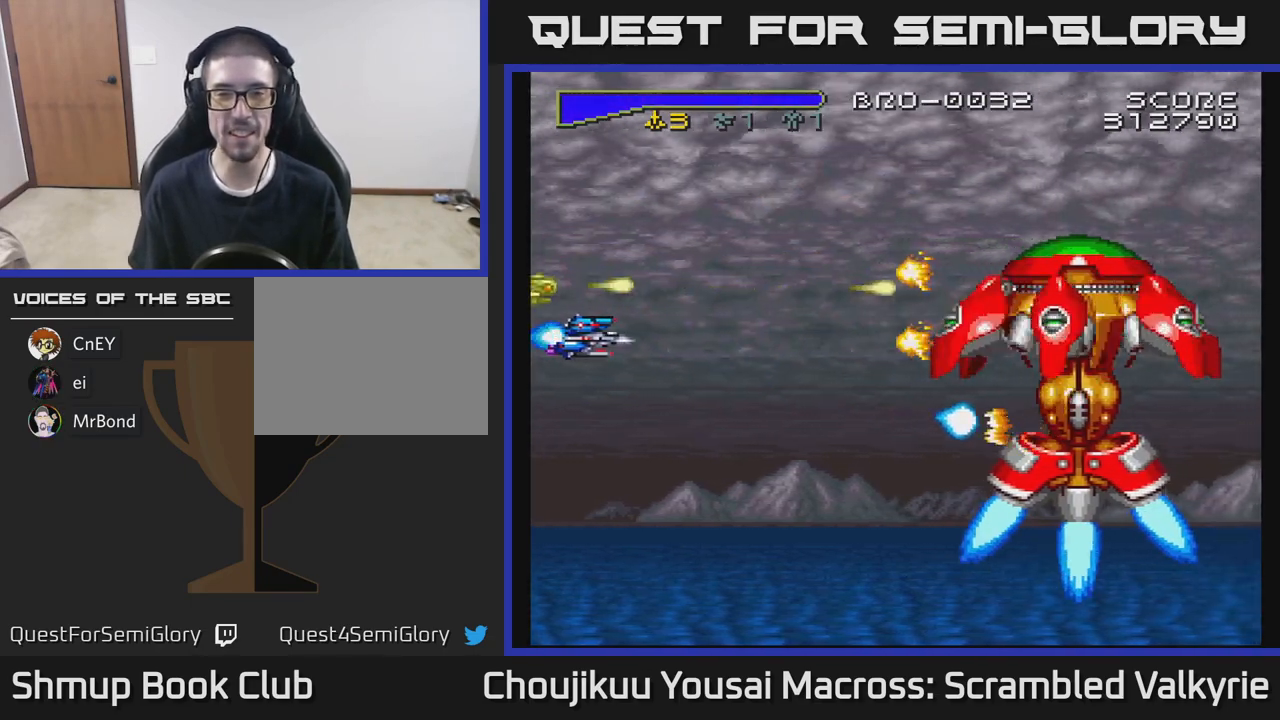
{"buttons": ["A"], "events": [[117, "DPAD_DOWN", "down"], [333, "DPAD_DOWN", "up"]]}
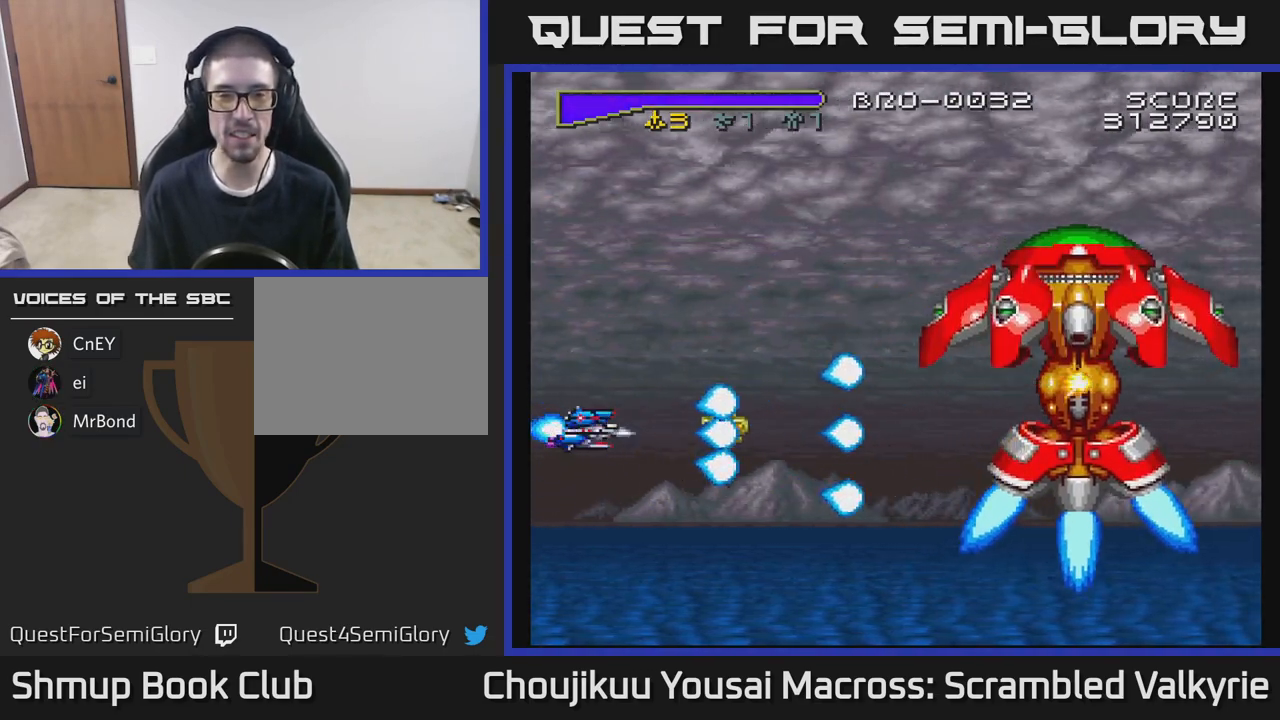
{"buttons": ["A"], "events": []}
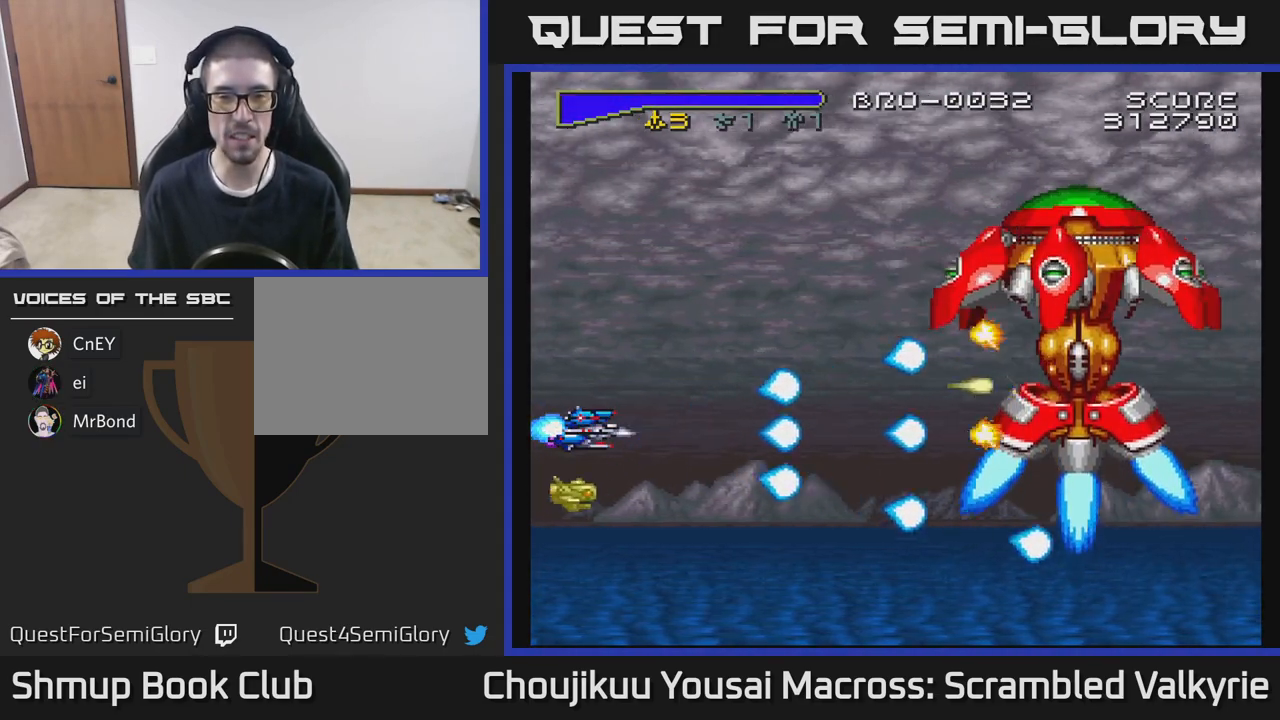
{"buttons": ["A"], "events": [[150, "DPAD_RIGHT", "down"], [200, "DPAD_RIGHT", "up"]]}